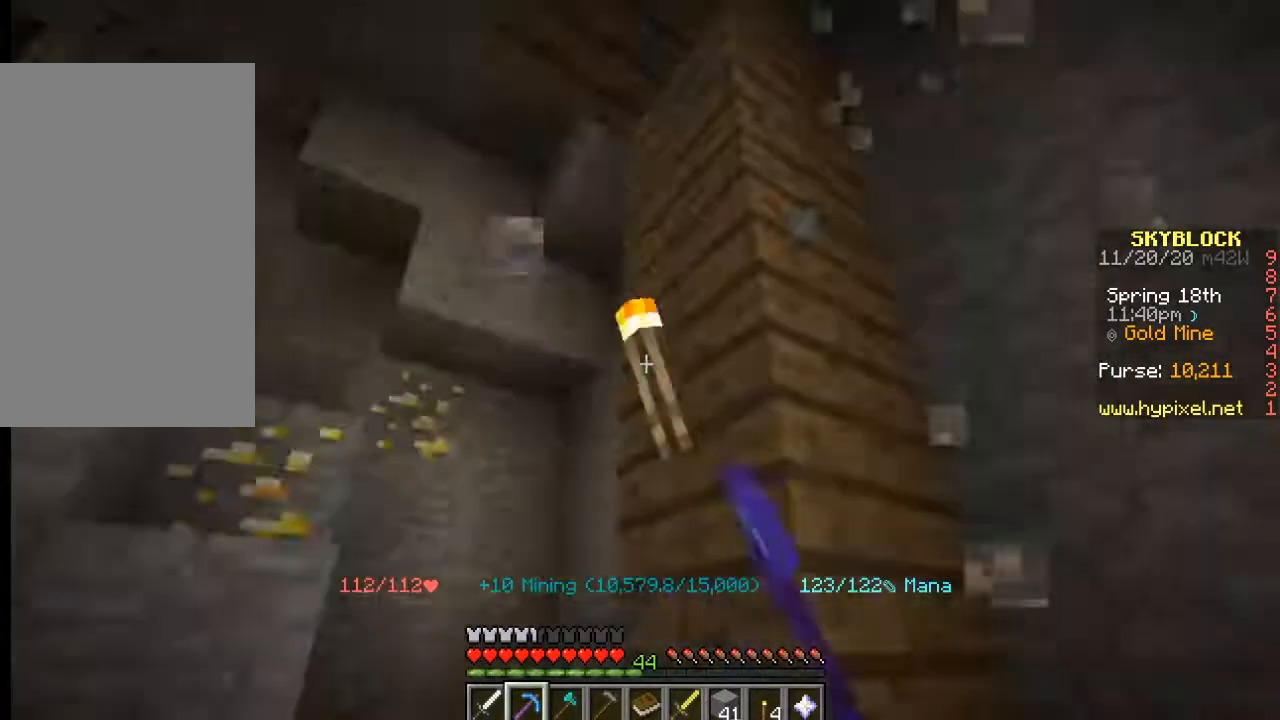
Gameplay with keyboard and mouse; each line is a JSON object with the keys and mouse buttons held at the frame after it. "events" lists presses ("down") and releases ("up") of "a", "d", "s", "w", "mouse_left" and "mouse_right" between this image and that frame as [ms after this image, input, new state], when the widget could be followed in between. "mouse_left", "mouse_right" = the "left", "right" buttons of the "mouse" list. No other keys are recorded. Fast repeated clicks can show as one long hold. Mouse movement is not recorded.
{"keys": ["w"], "mouse": [], "events": [[383, "w", "down"]]}
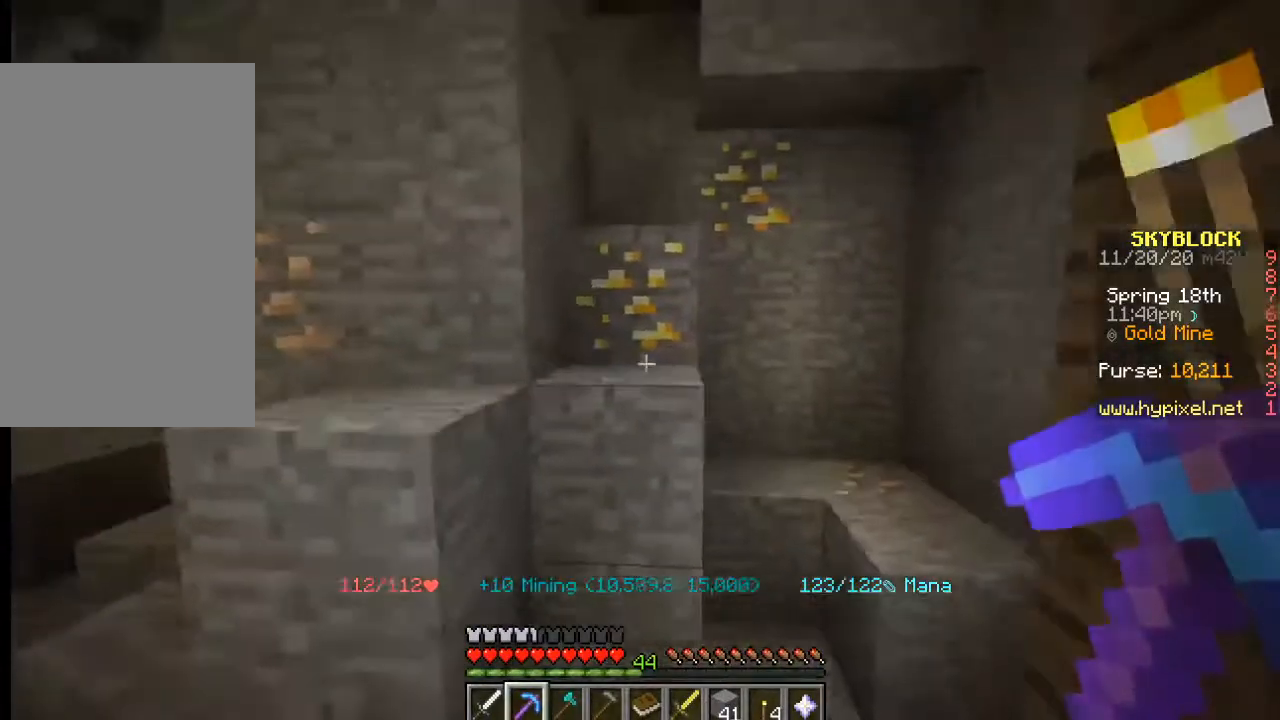
{"keys": ["a"], "mouse": [], "events": [[117, "a", "down"], [467, "w", "up"]]}
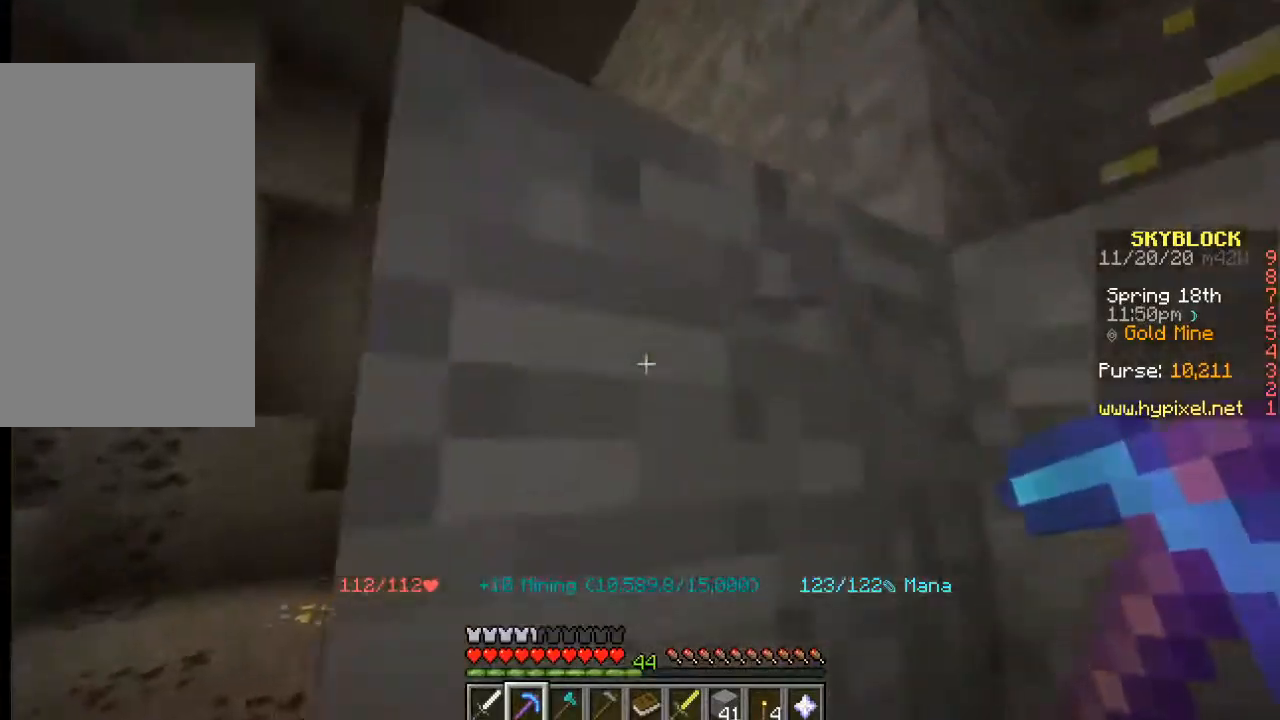
{"keys": [], "mouse": ["left"], "events": [[417, "mouse_left", "down"], [450, "a", "up"]]}
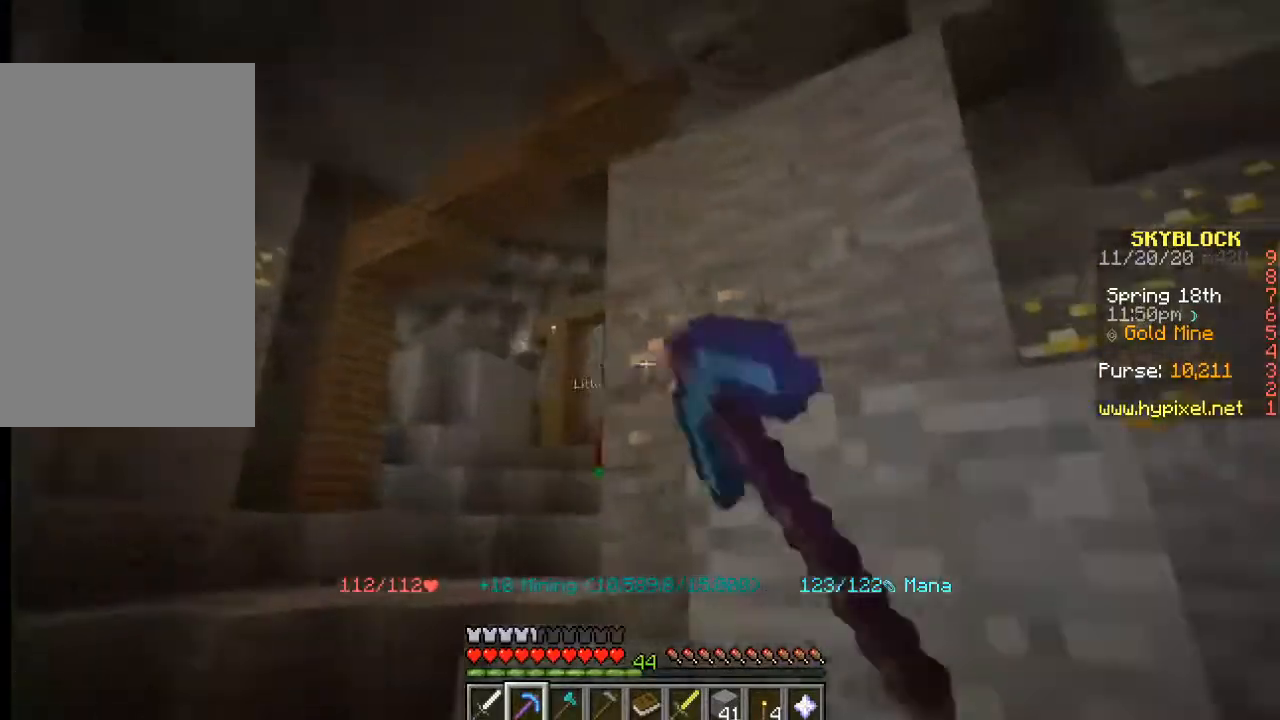
{"keys": ["a", "w"], "mouse": [], "events": [[367, "a", "down"], [367, "mouse_left", "up"], [367, "w", "down"]]}
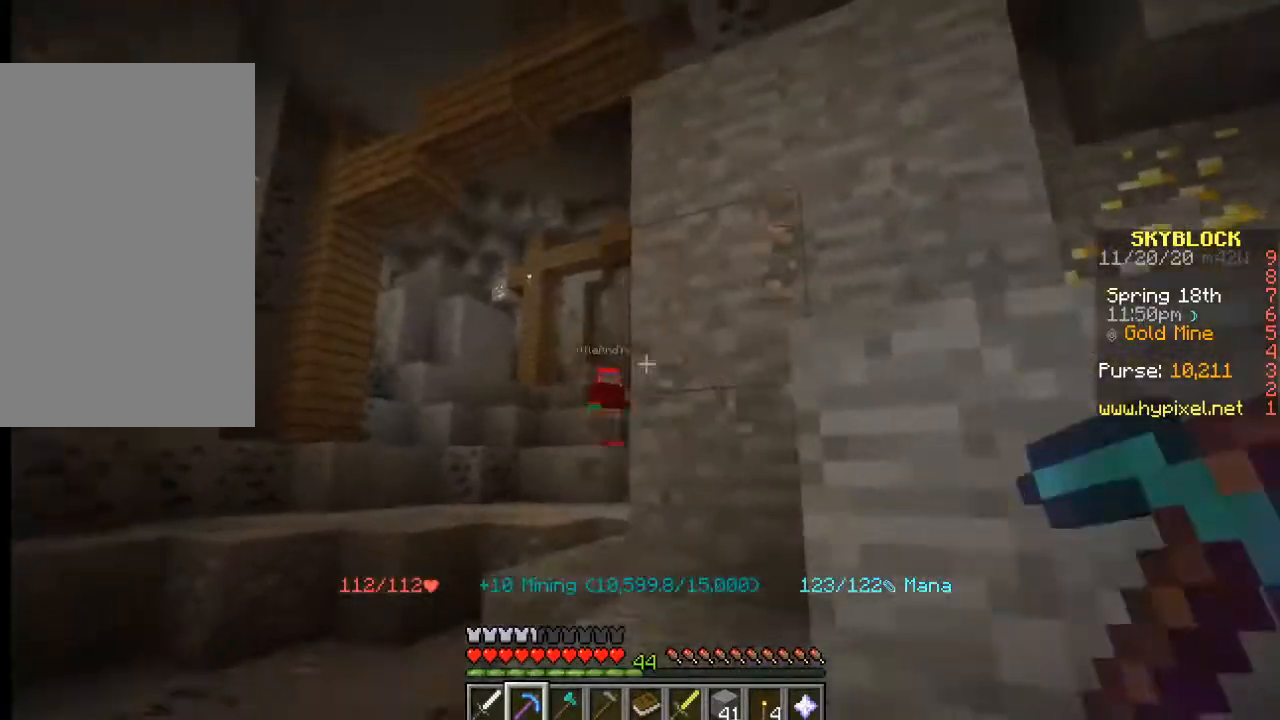
{"keys": ["w"], "mouse": [], "events": [[267, "a", "up"]]}
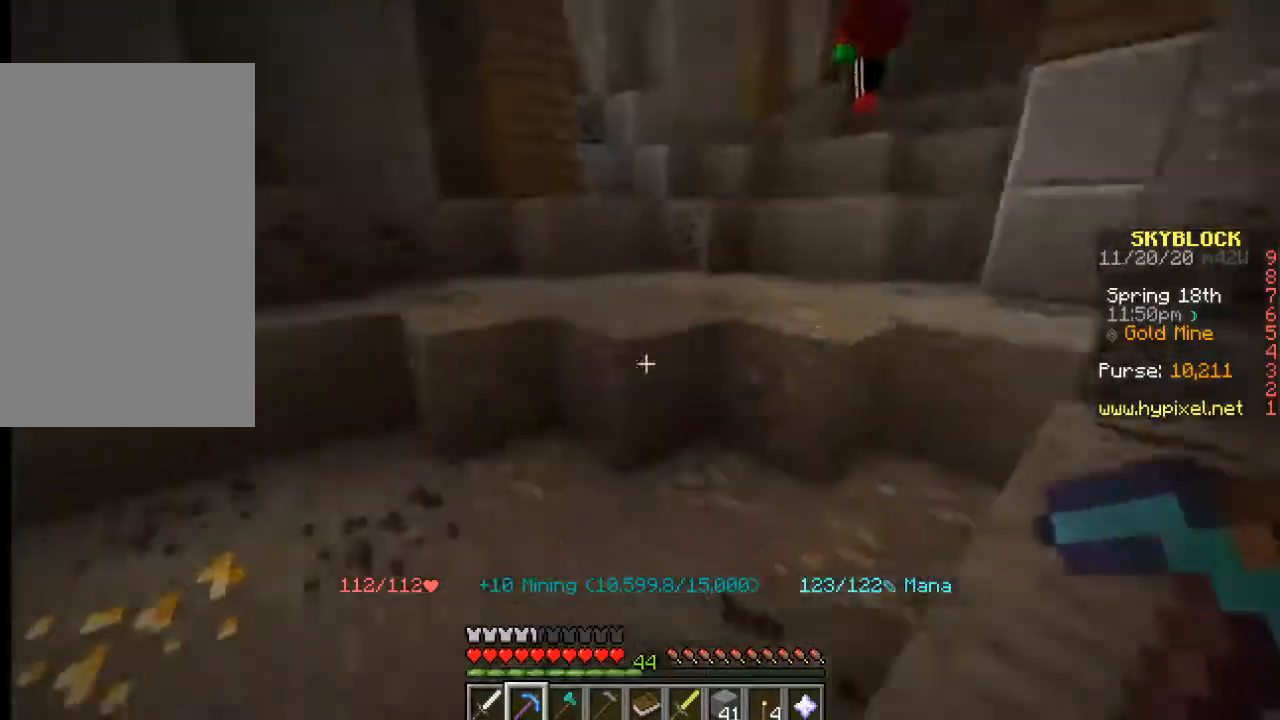
{"keys": [], "mouse": ["left"], "events": [[50, "w", "up"], [317, "mouse_left", "down"]]}
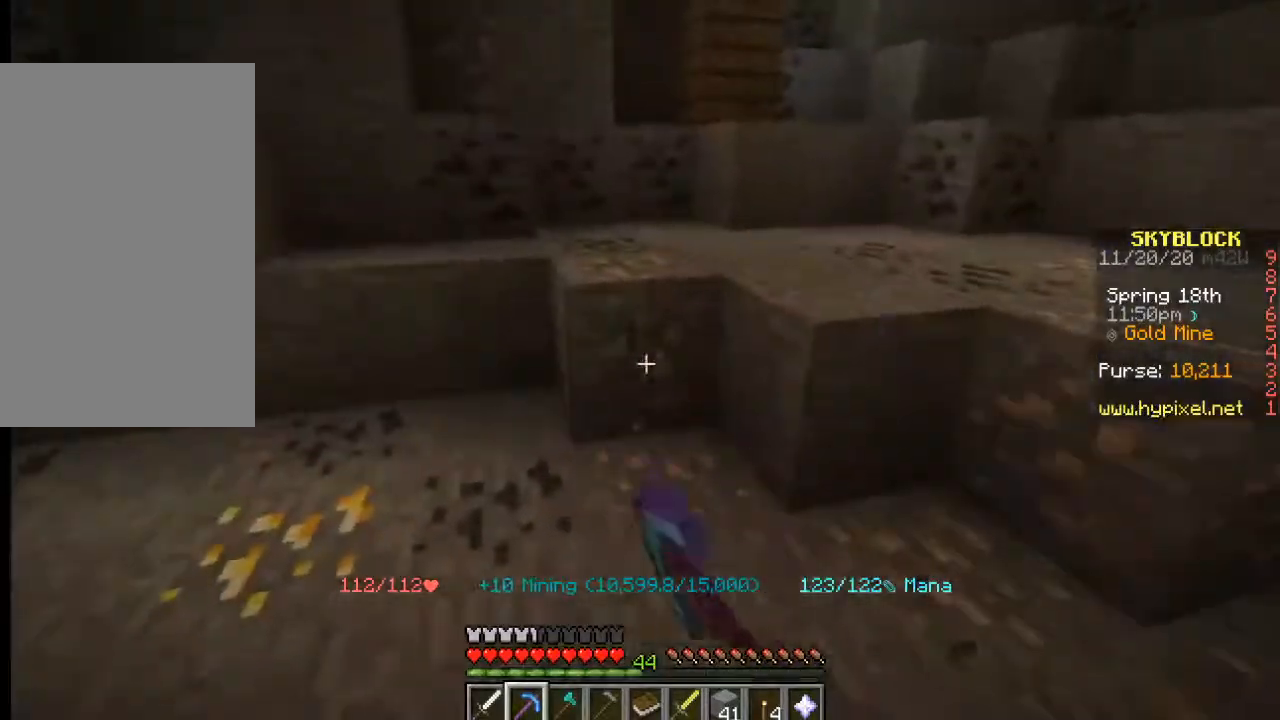
{"keys": [], "mouse": ["left"], "events": [[133, "w", "down"], [250, "w", "up"]]}
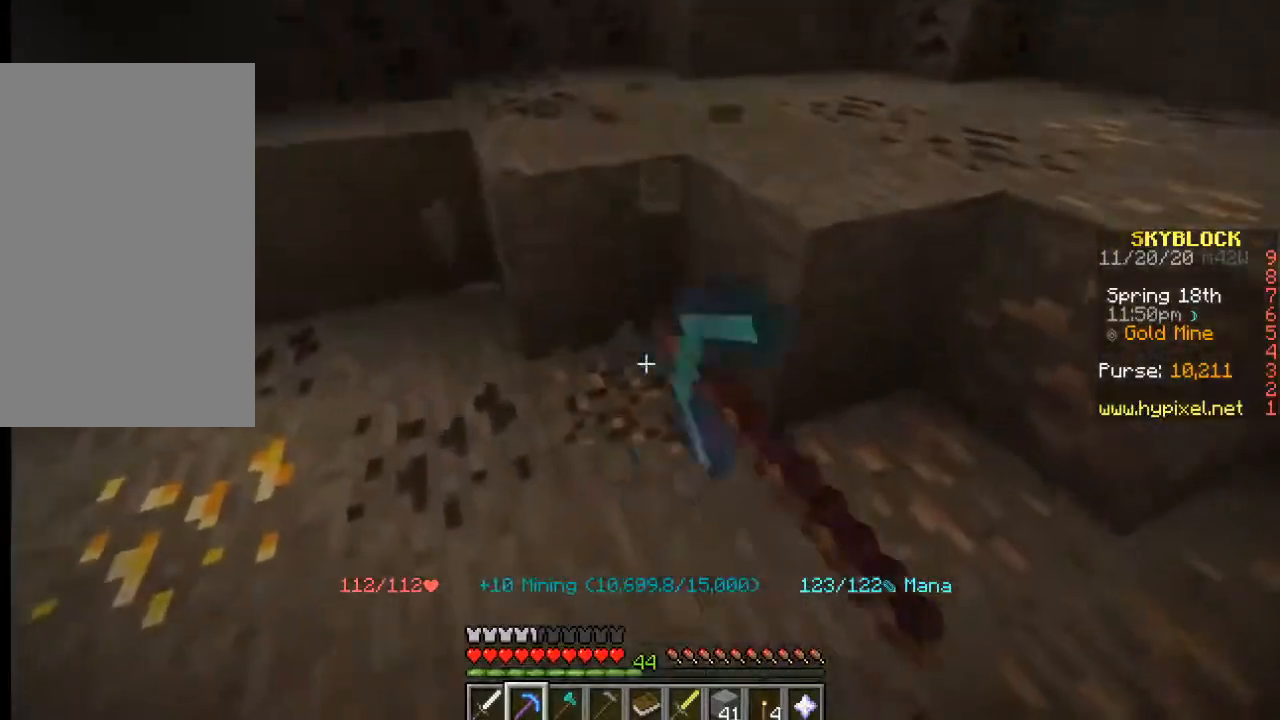
{"keys": [], "mouse": ["left"], "events": []}
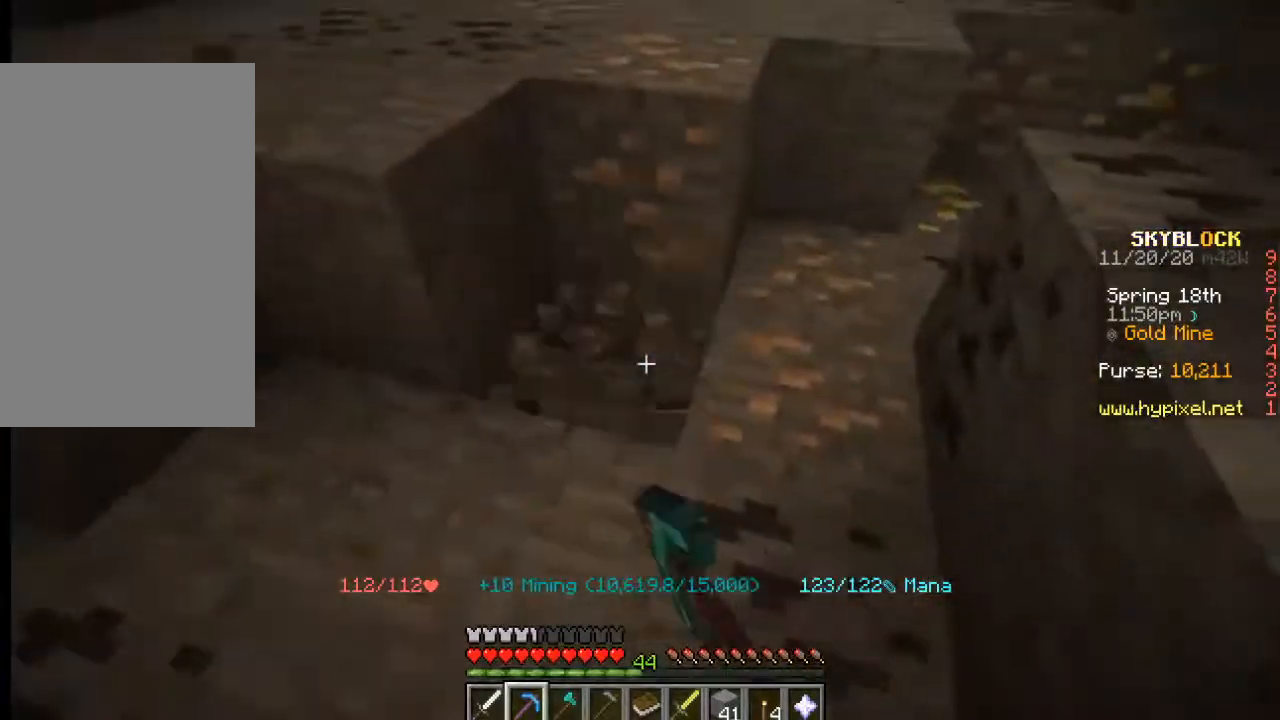
{"keys": [], "mouse": ["left"], "events": [[267, "w", "down"], [483, "w", "up"]]}
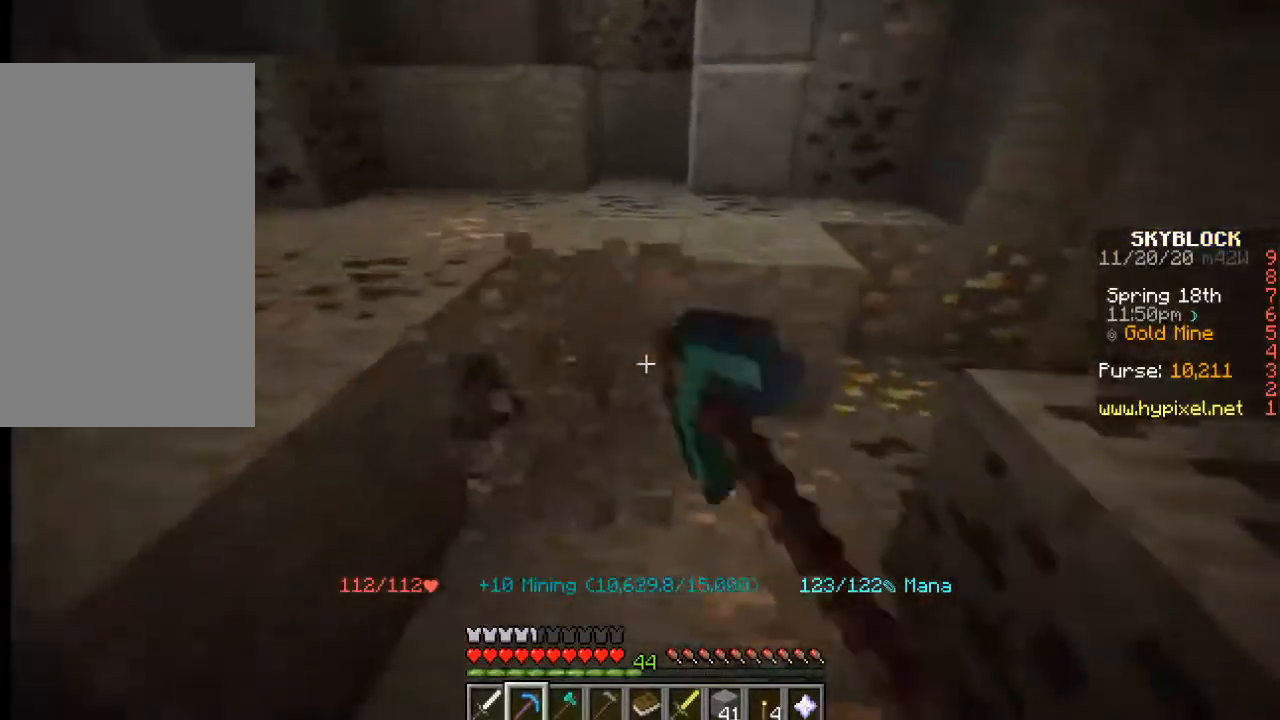
{"keys": [], "mouse": ["left"], "events": []}
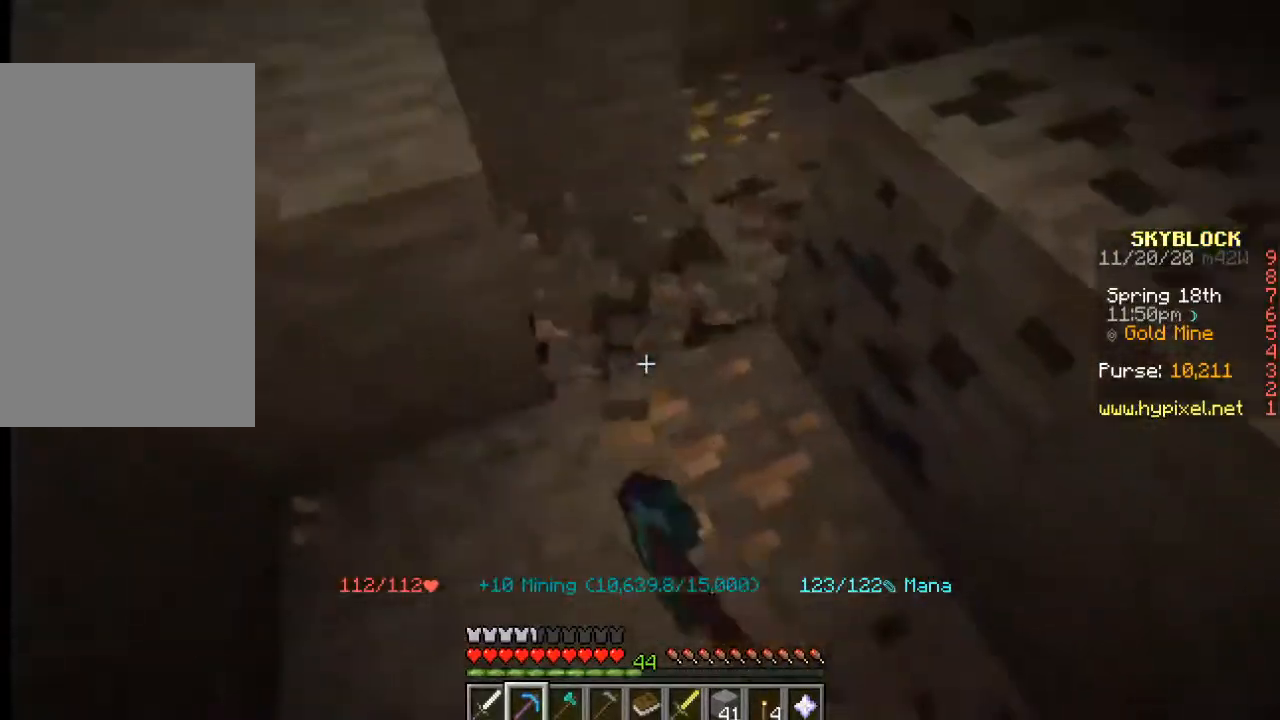
{"keys": ["w"], "mouse": ["left"], "events": [[450, "w", "down"]]}
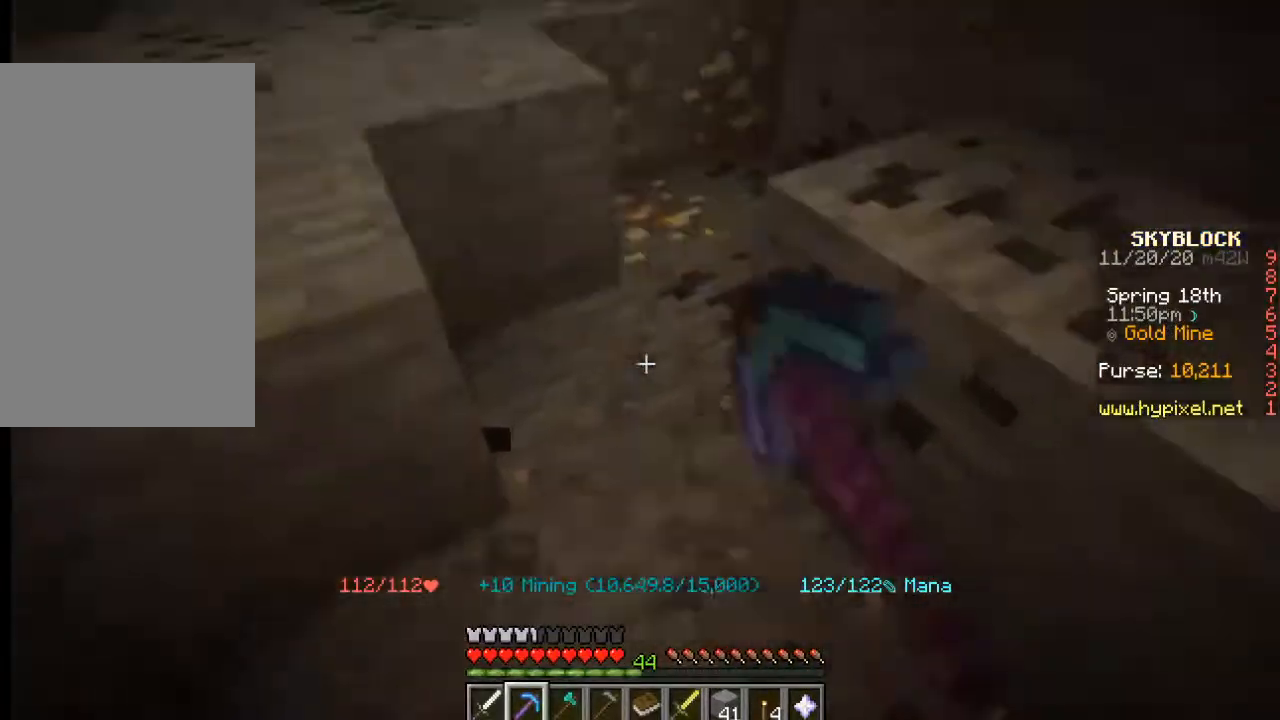
{"keys": [], "mouse": ["left"], "events": [[167, "mouse_left", "up"], [183, "w", "up"], [450, "mouse_left", "down"]]}
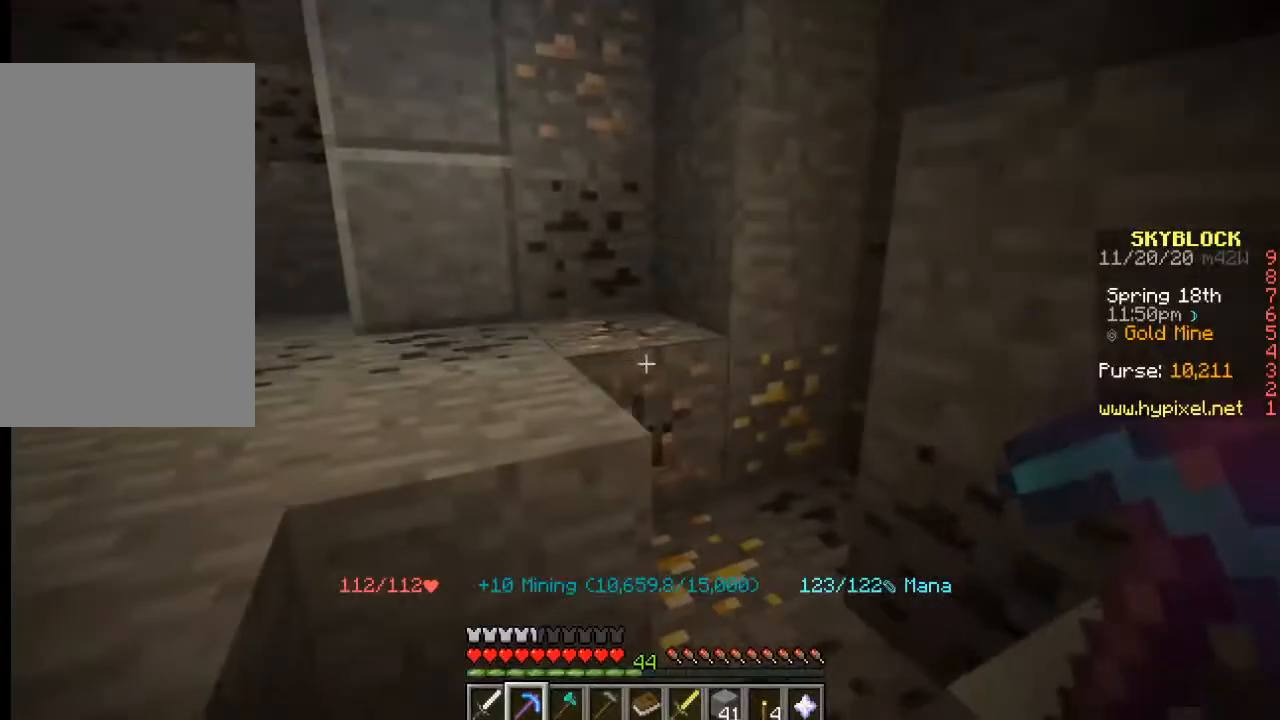
{"keys": [], "mouse": ["left"], "events": []}
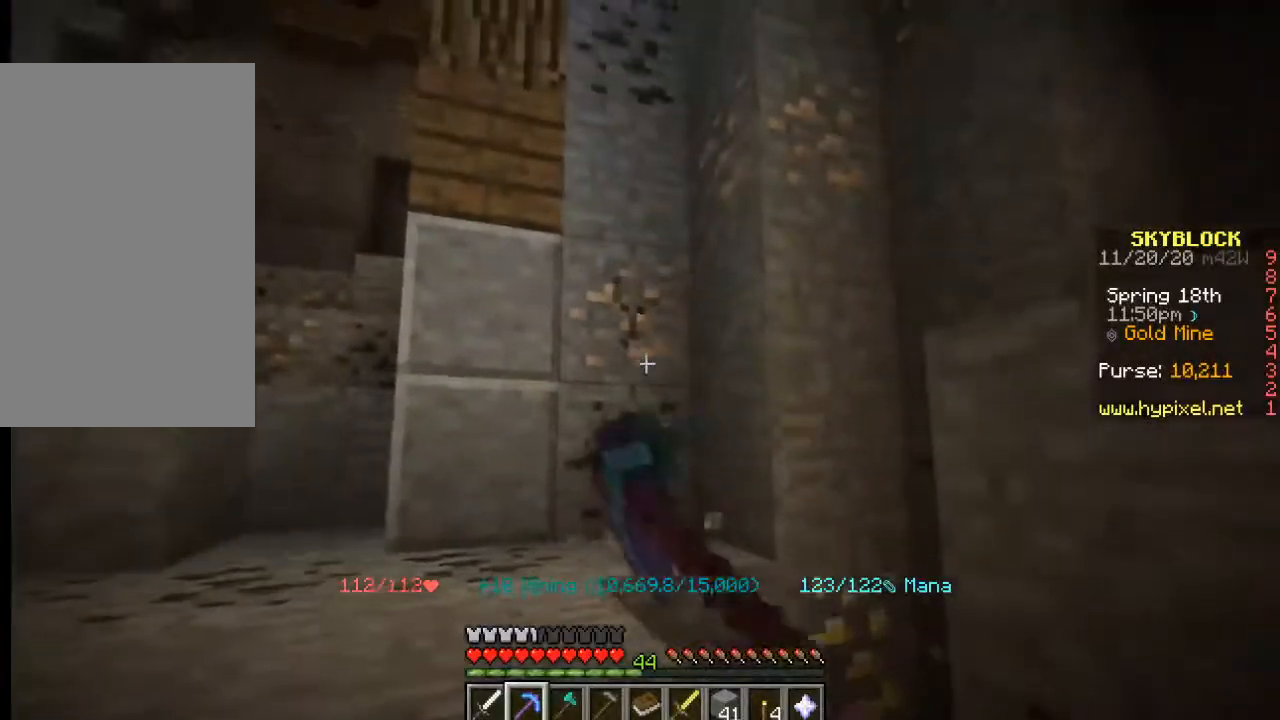
{"keys": ["a", "w"], "mouse": [], "events": [[217, "w", "down"], [367, "mouse_left", "up"], [483, "a", "down"]]}
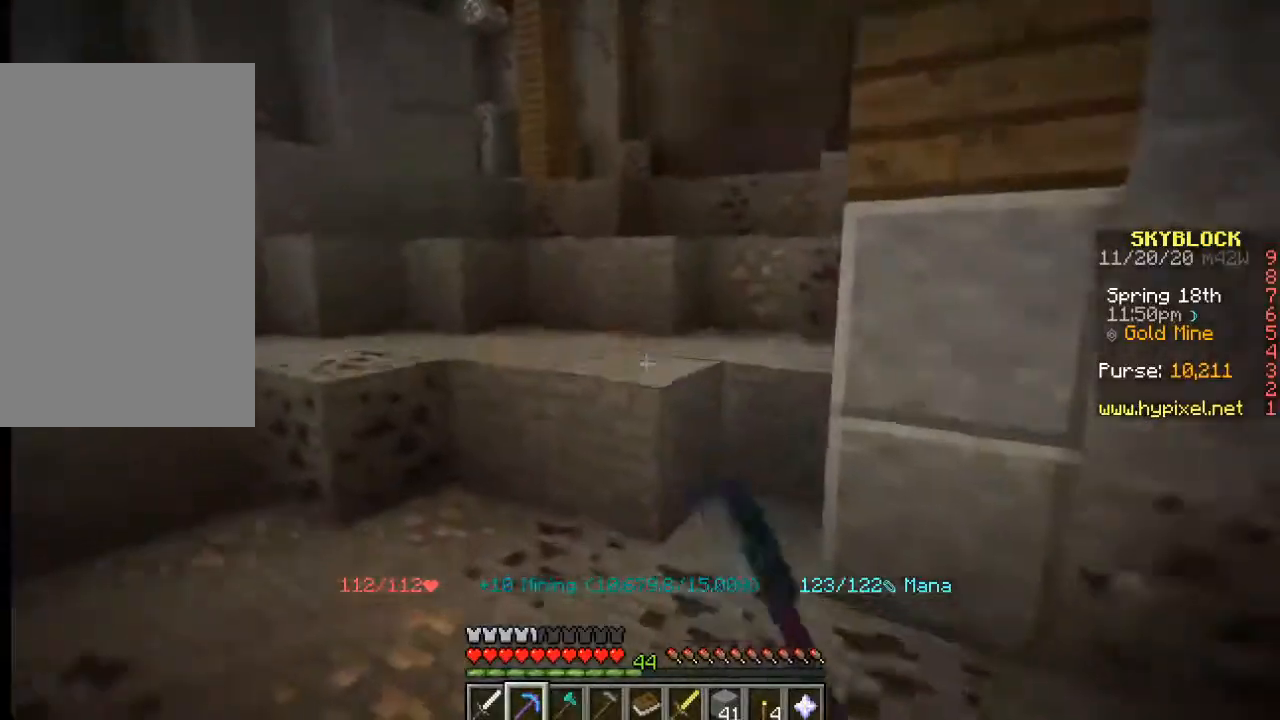
{"keys": [], "mouse": [], "events": [[200, "a", "up"], [283, "w", "up"]]}
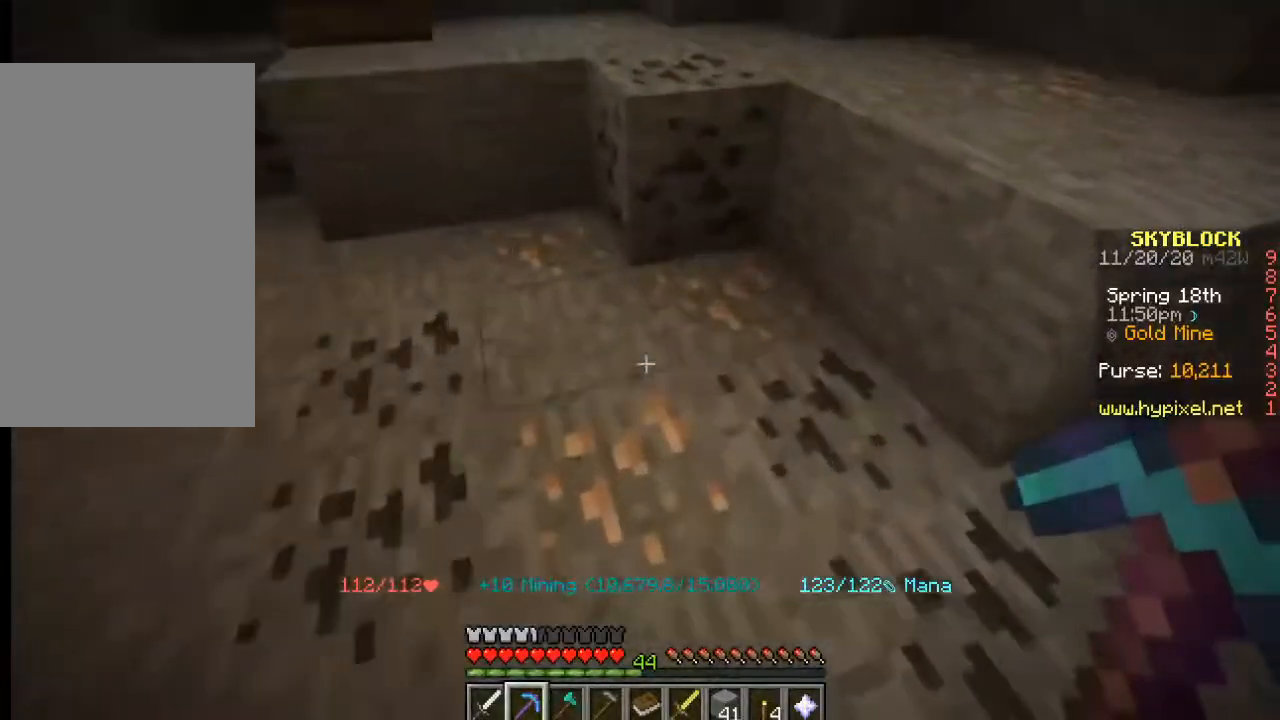
{"keys": [], "mouse": ["left"], "events": [[83, "mouse_left", "down"]]}
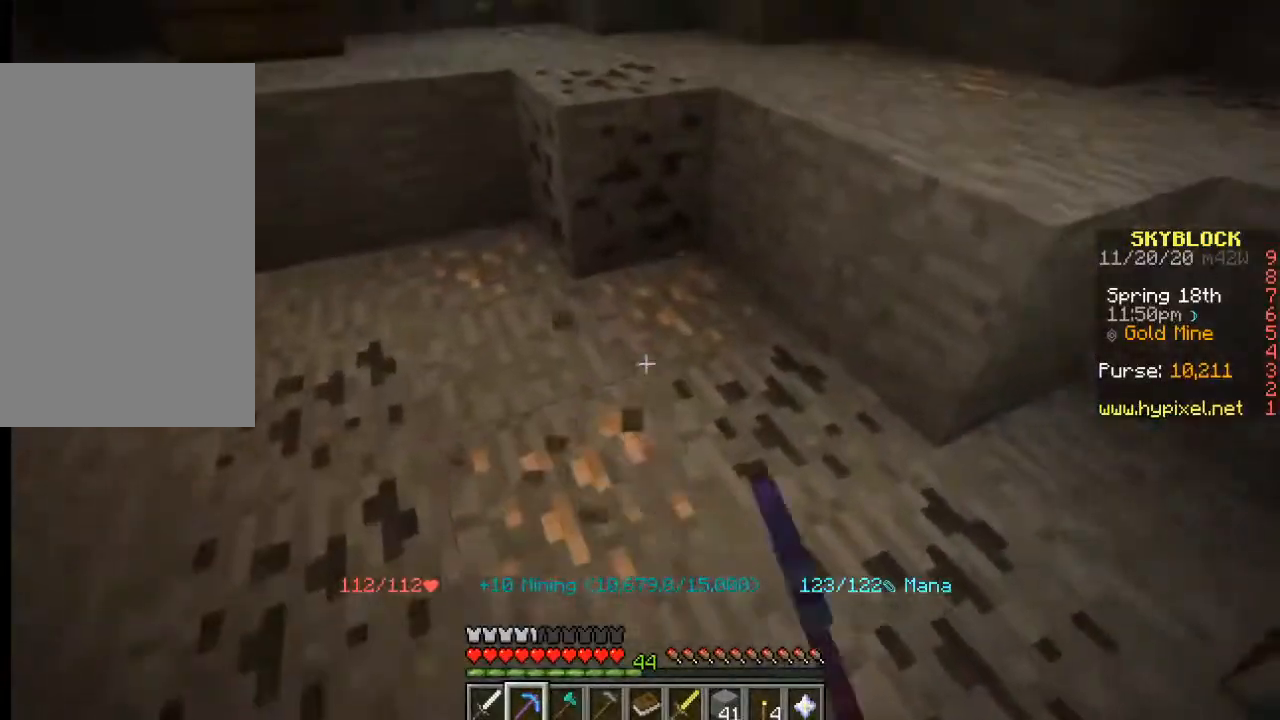
{"keys": [], "mouse": ["left"], "events": [[17, "w", "down"], [250, "w", "up"]]}
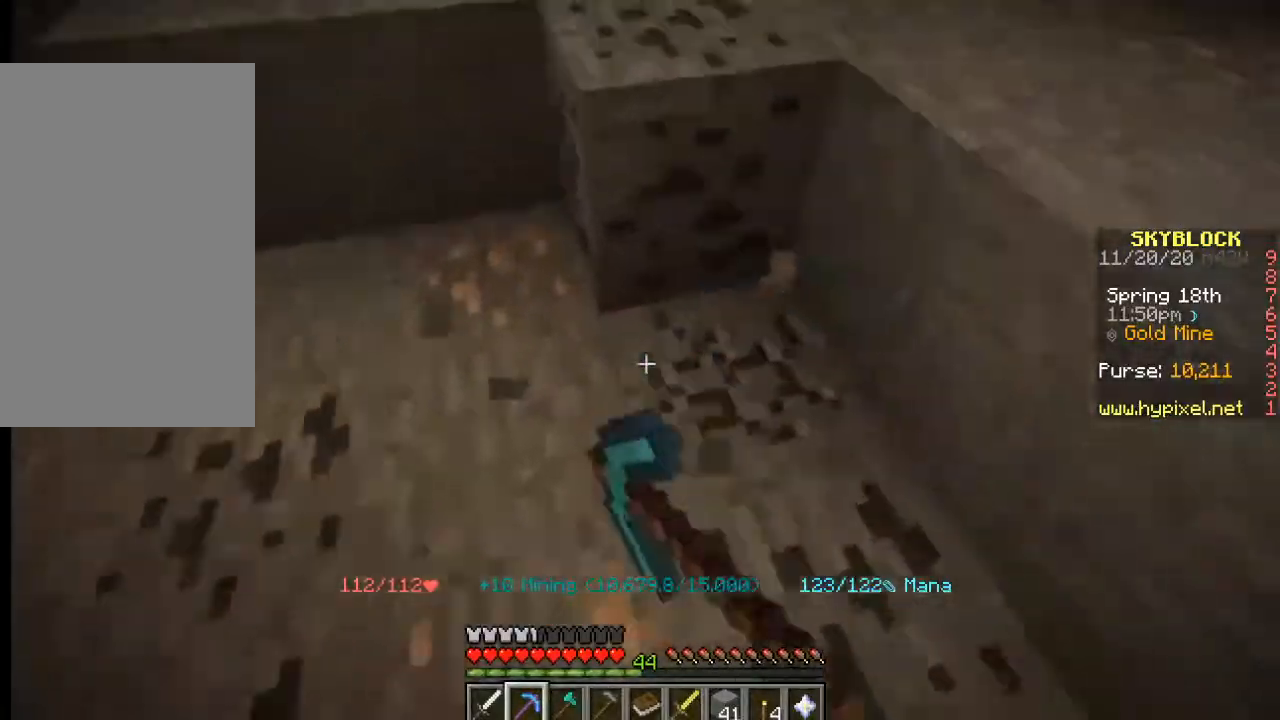
{"keys": [], "mouse": ["left"], "events": [[100, "mouse_left", "up"], [450, "mouse_left", "down"]]}
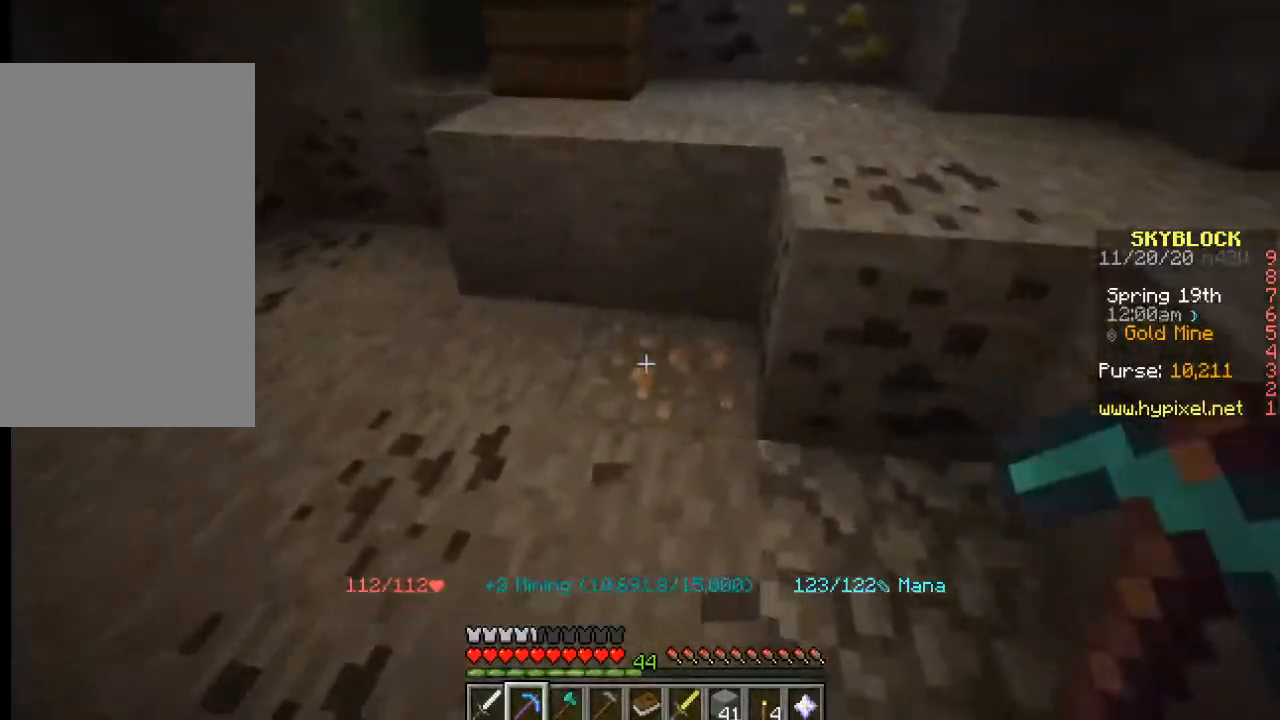
{"keys": ["s"], "mouse": ["left"], "events": [[100, "s", "down"]]}
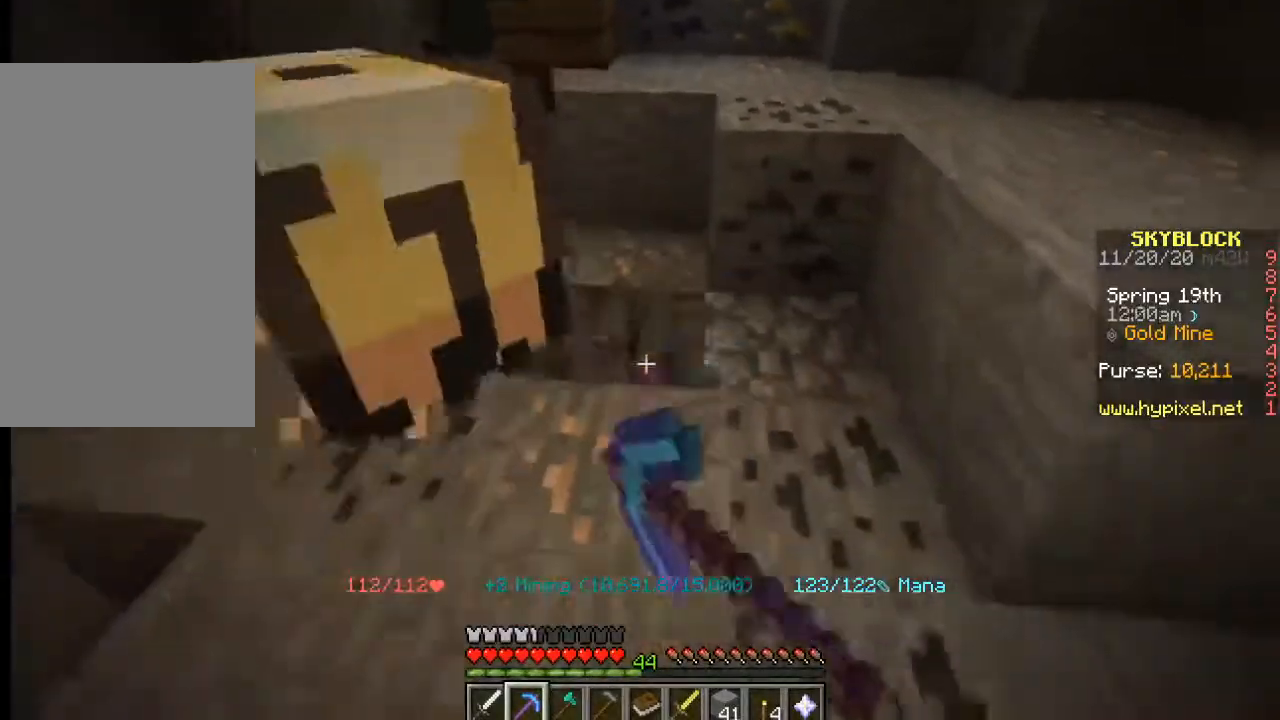
{"keys": ["w"], "mouse": ["left"], "events": [[17, "s", "up"], [50, "mouse_left", "up"], [250, "mouse_left", "down"], [467, "w", "down"]]}
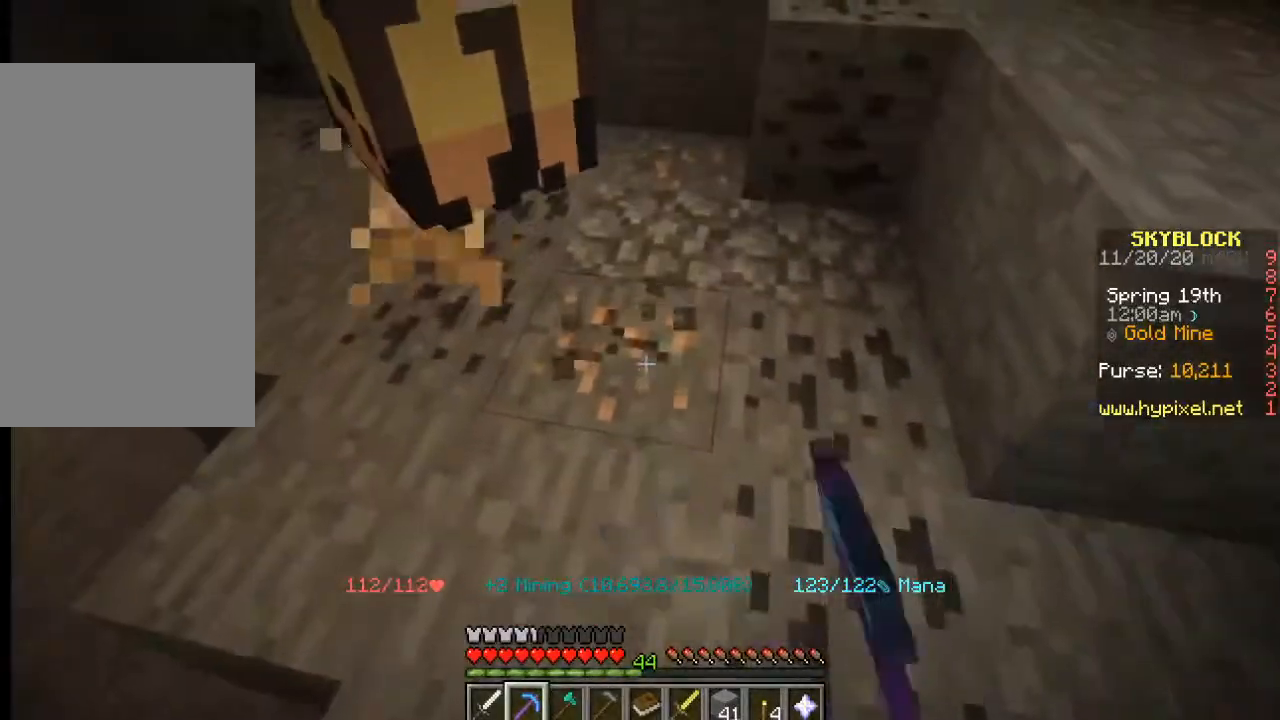
{"keys": [], "mouse": ["left"], "events": [[367, "w", "up"]]}
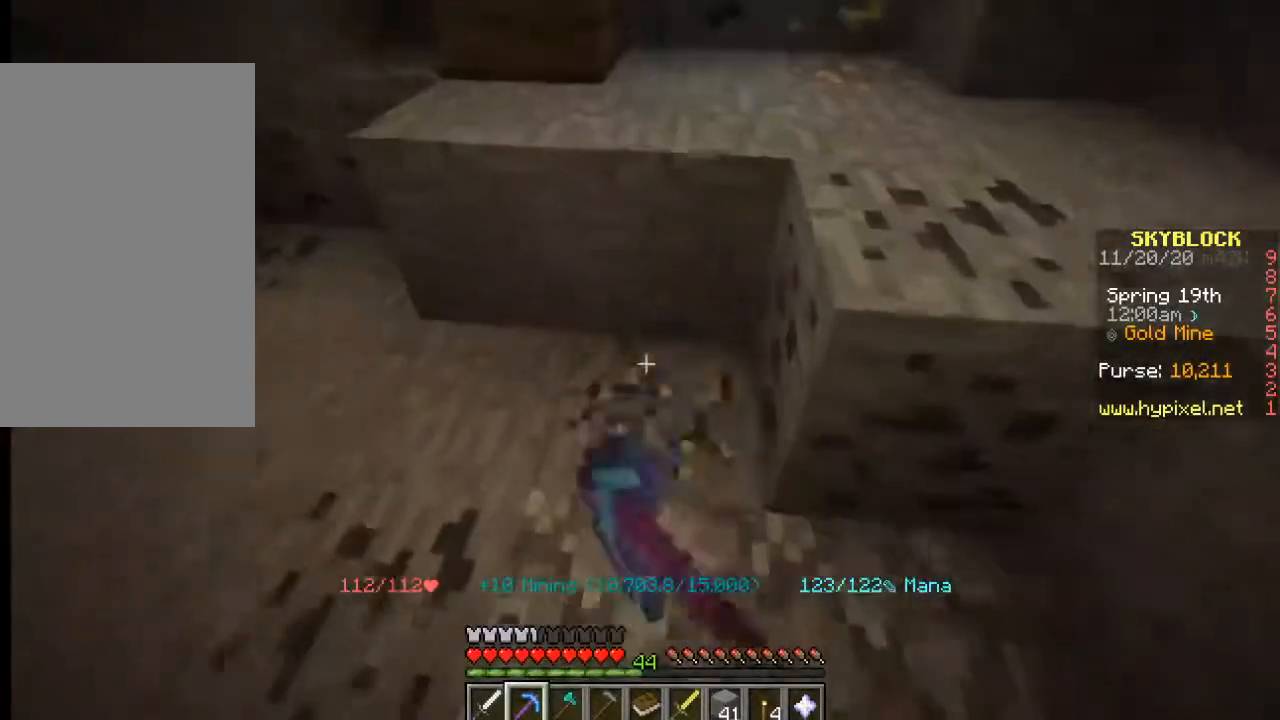
{"keys": ["w"], "mouse": [], "events": [[250, "mouse_left", "up"], [283, "w", "down"]]}
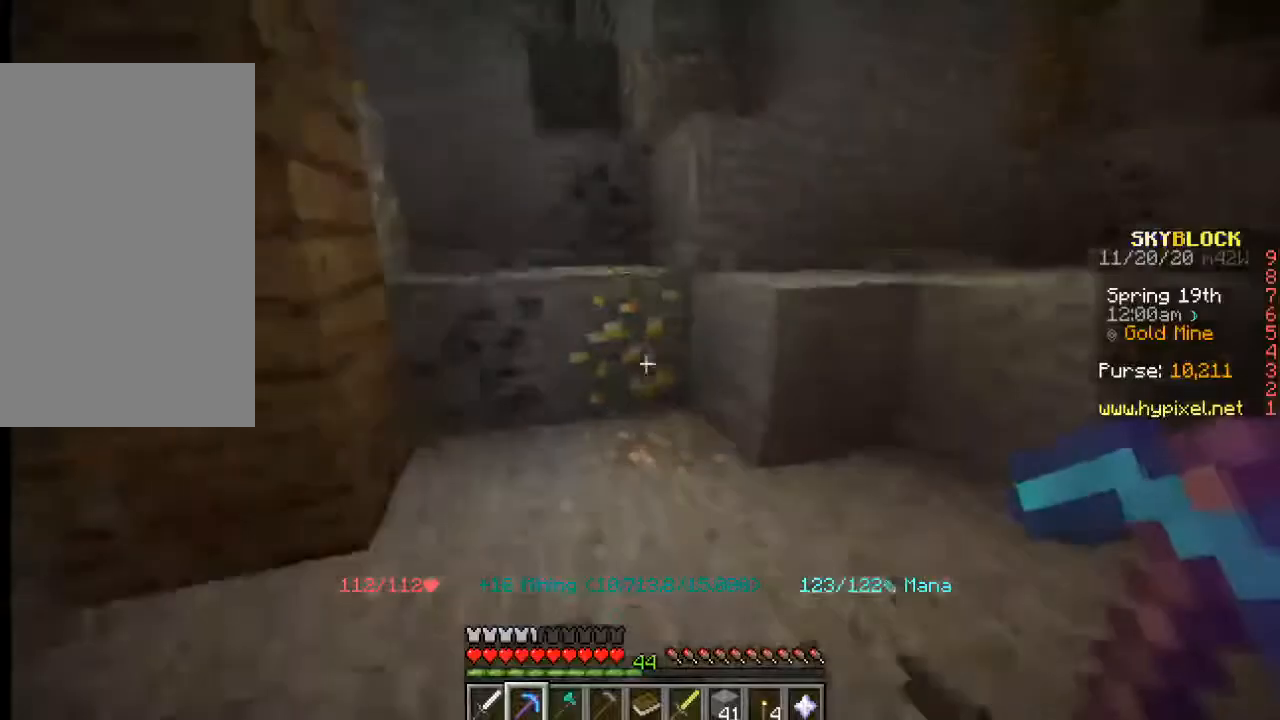
{"keys": [], "mouse": [], "events": [[400, "w", "up"]]}
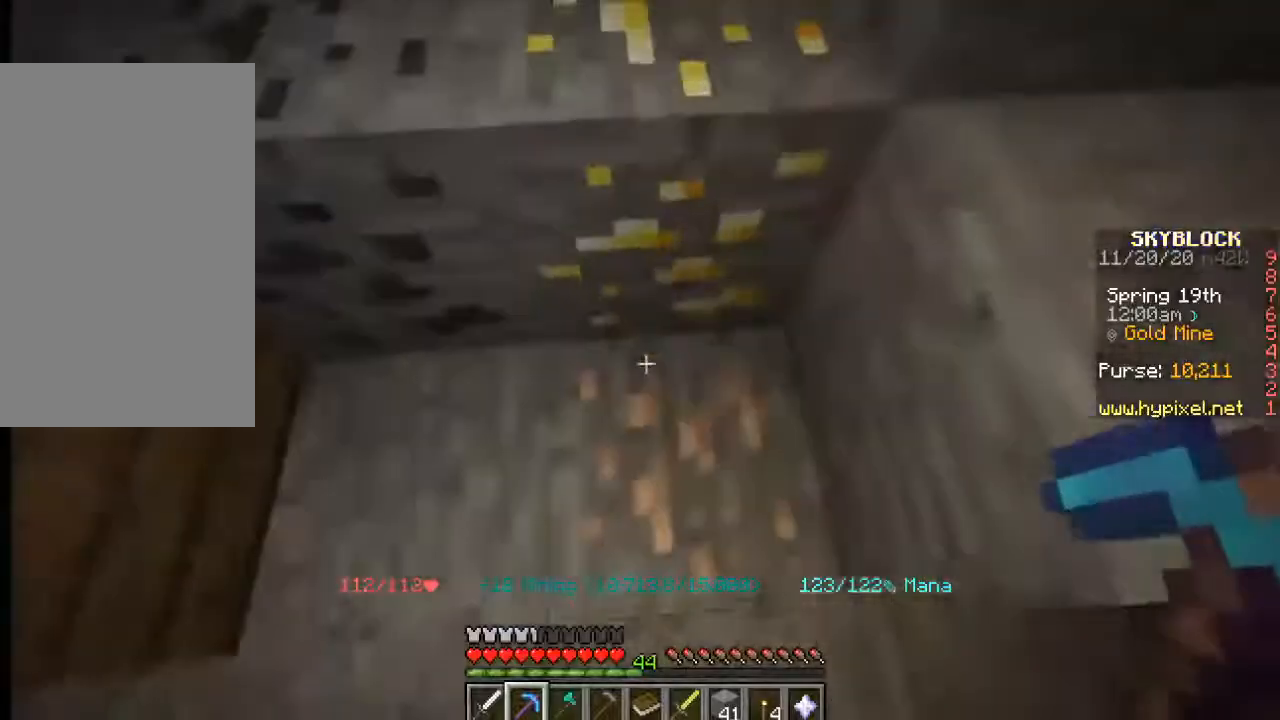
{"keys": ["s"], "mouse": ["left"], "events": [[167, "mouse_left", "down"], [467, "s", "down"]]}
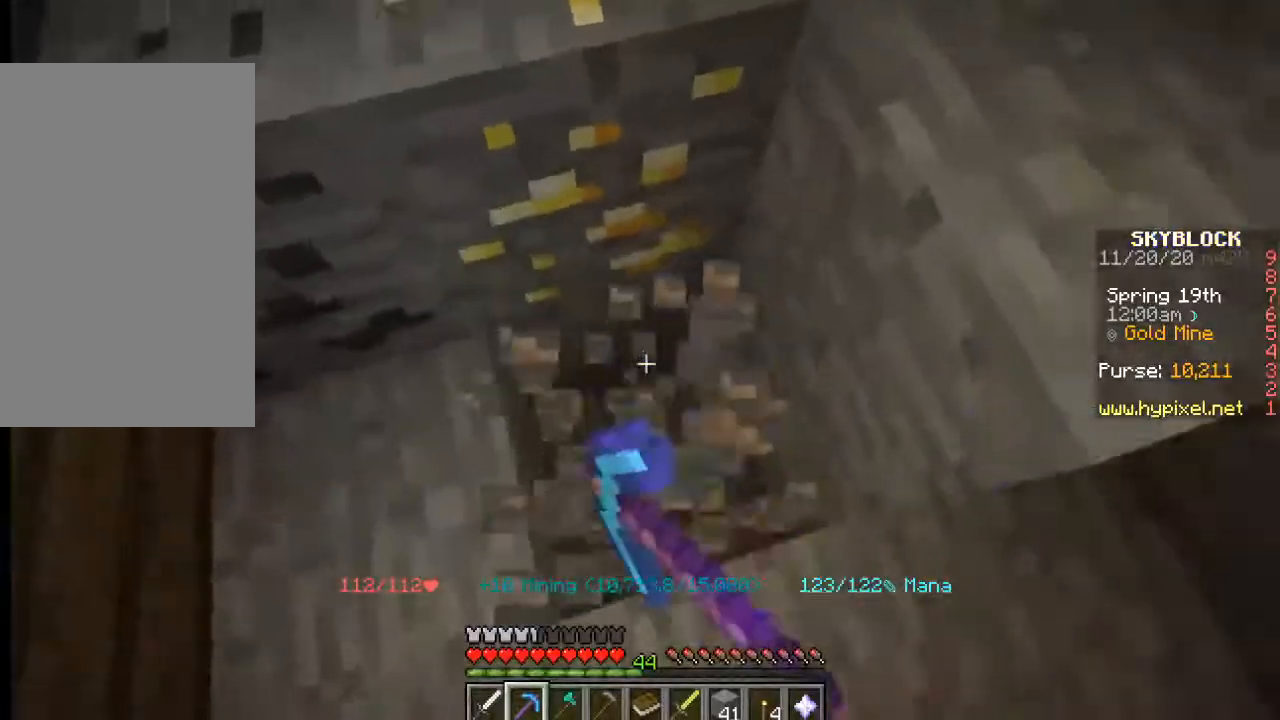
{"keys": ["d", "w"], "mouse": [], "events": [[83, "d", "down"], [150, "mouse_left", "up"], [183, "s", "up"], [350, "w", "down"]]}
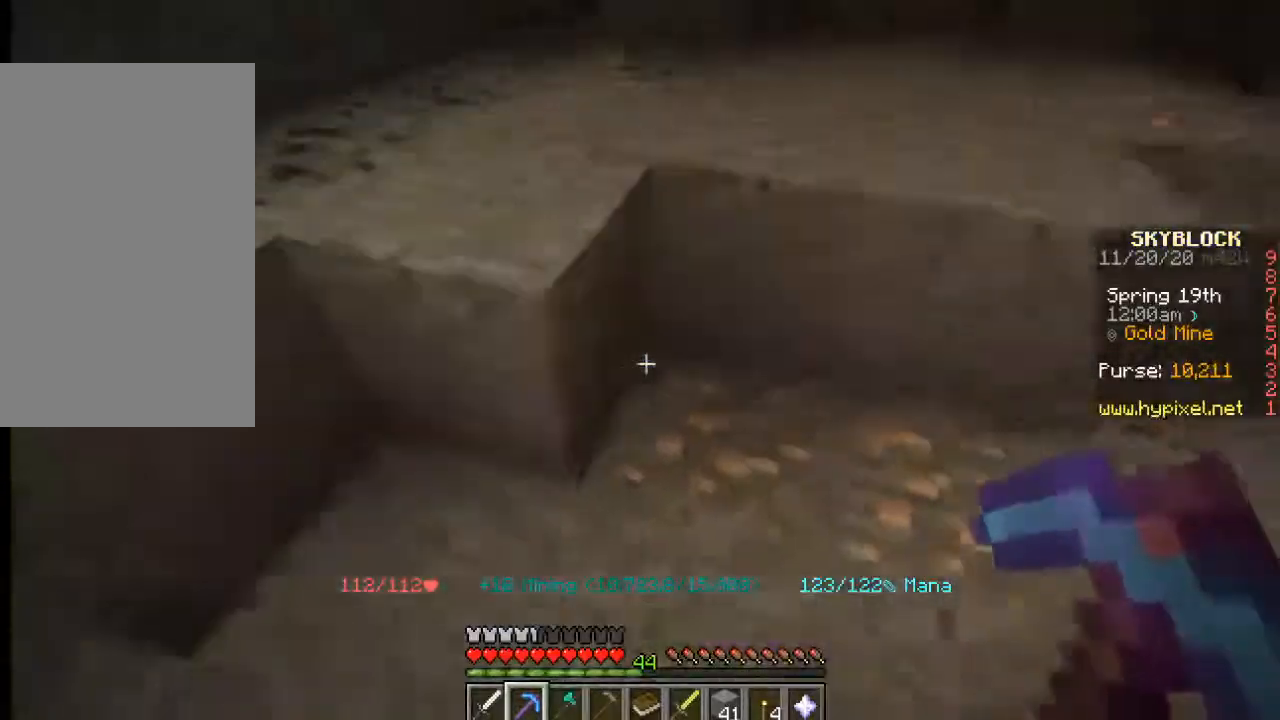
{"keys": [], "mouse": [], "events": [[17, "d", "up"], [150, "w", "up"]]}